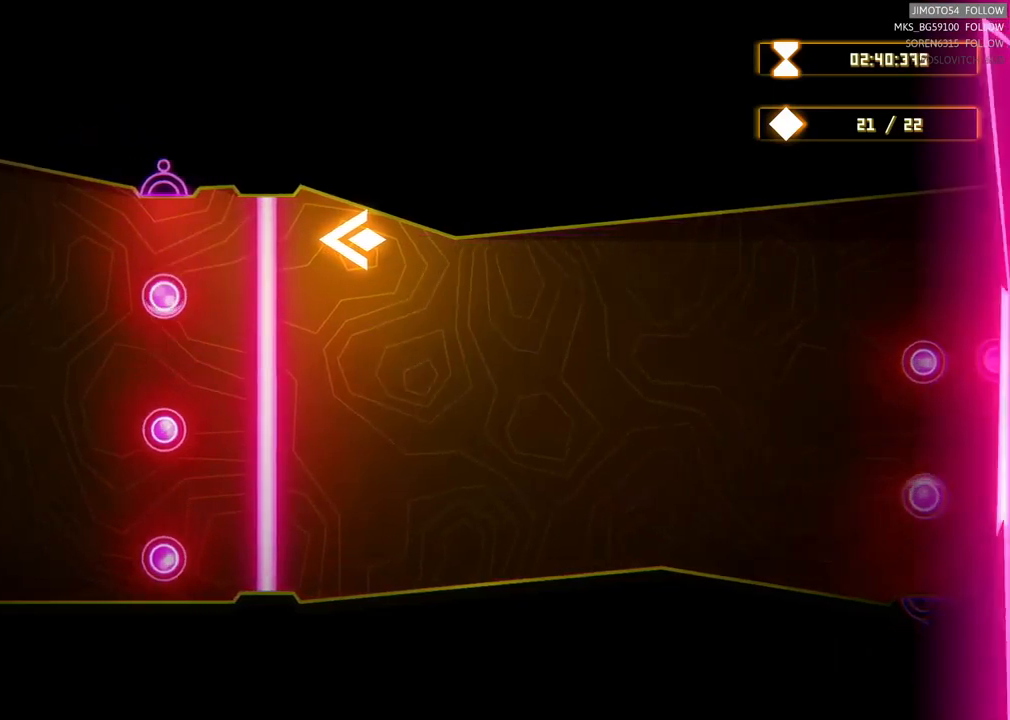
Gameplay with a controller (Xbox layout); each line is a JSON object with the inputs held at the frame after it. "events" lists button and stick changes between this image and that frame as [ms after this image, input, new state], when the widget could be followed in between.
{"buttons": ["L2"], "left_stick": "center", "right_stick": "center", "events": [[150, "left_stick", "down-left"], [267, "left_stick", "center"], [367, "L2", "down"]]}
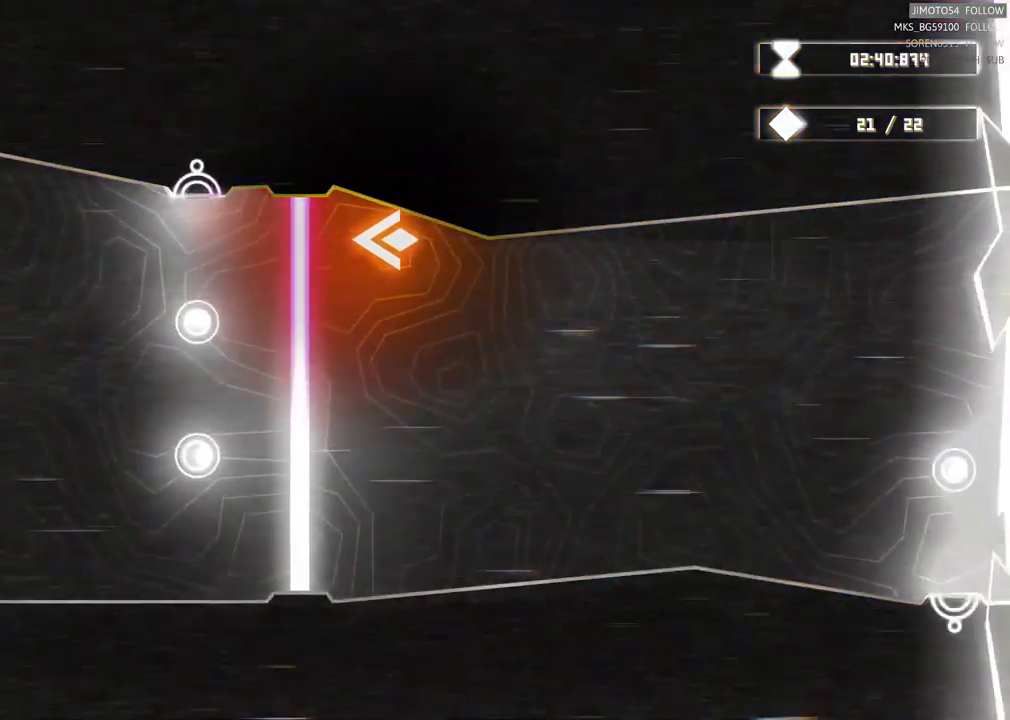
{"buttons": ["L2"], "left_stick": "center", "right_stick": "center", "events": []}
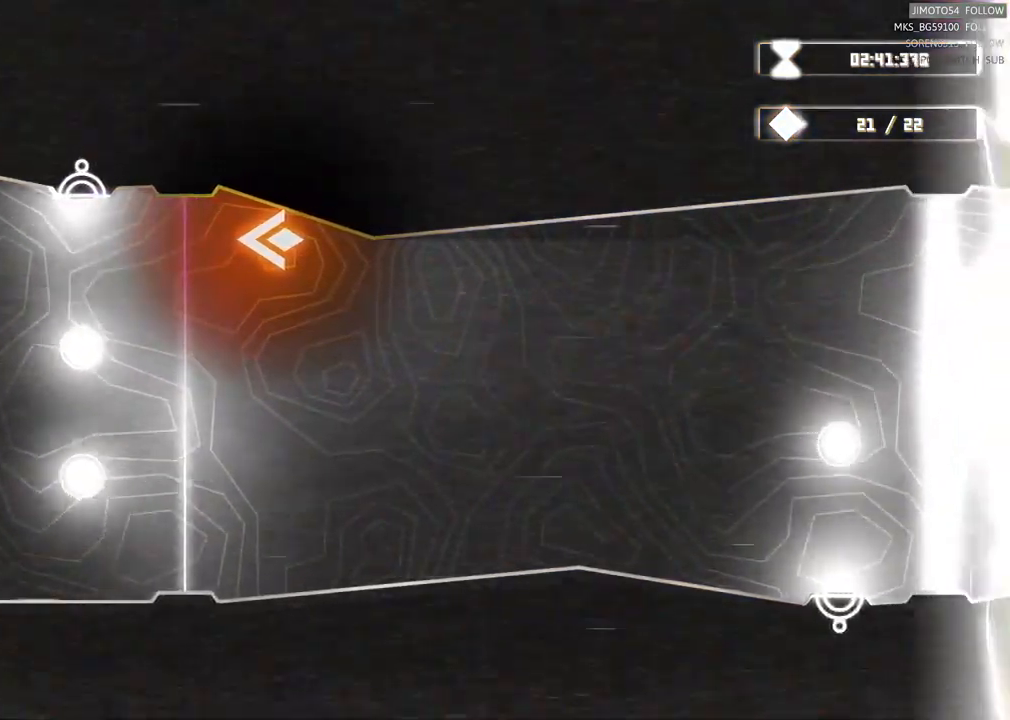
{"buttons": ["L2"], "left_stick": "center", "right_stick": "center", "events": []}
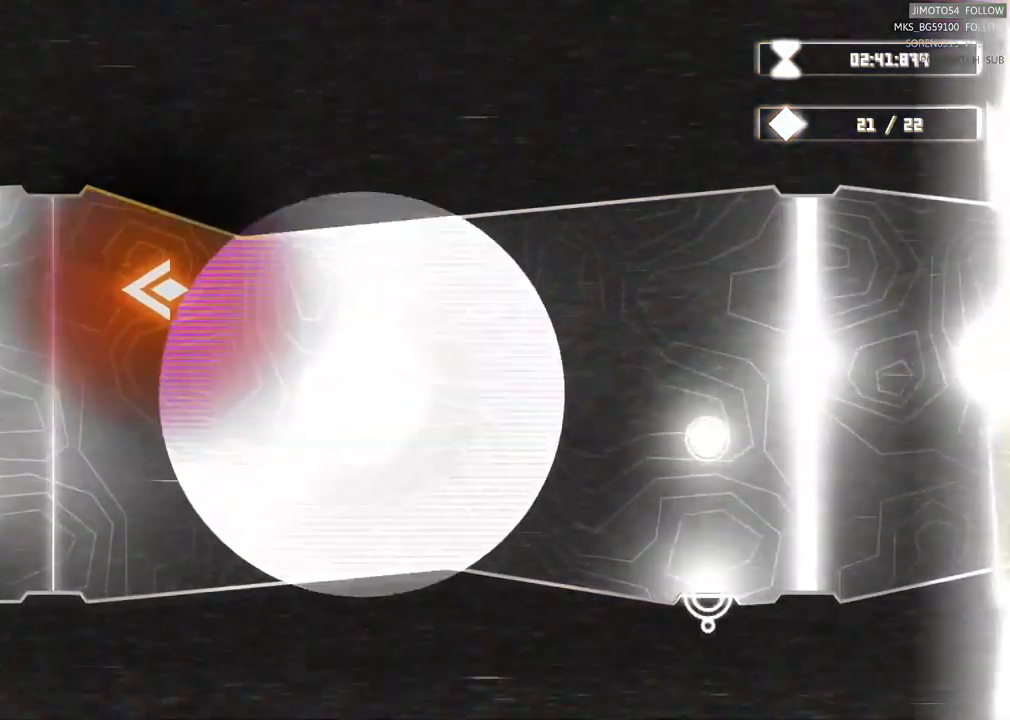
{"buttons": [], "left_stick": "left", "right_stick": "center", "events": [[250, "L2", "up"], [384, "left_stick", "left"]]}
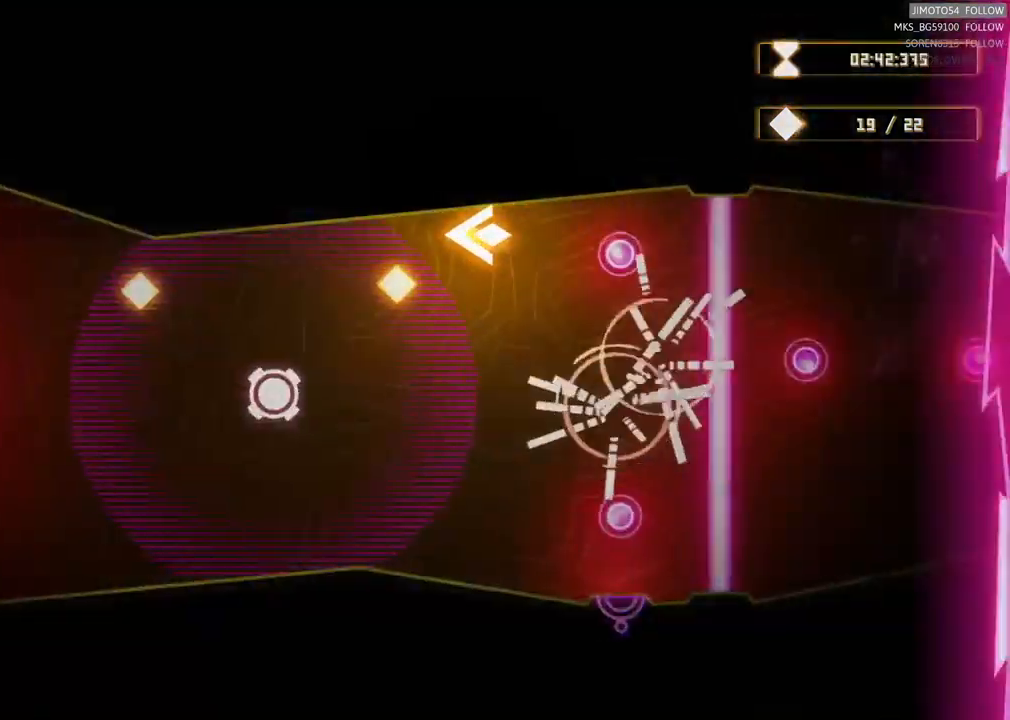
{"buttons": [], "left_stick": "up-left", "right_stick": "center", "events": [[434, "left_stick", "up-left"]]}
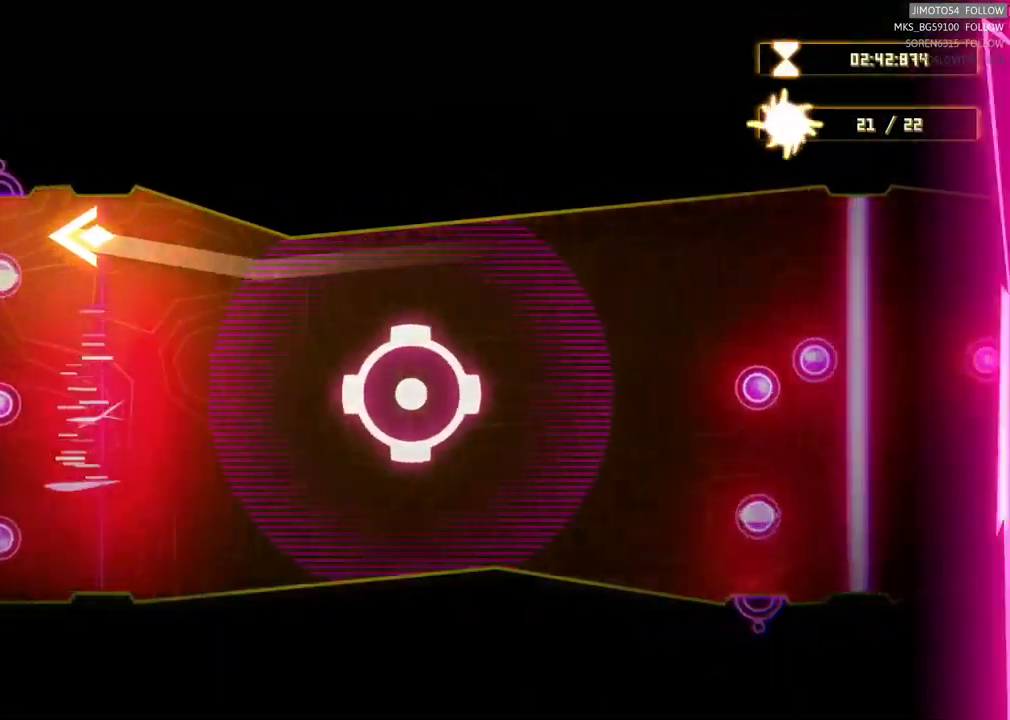
{"buttons": [], "left_stick": "center", "right_stick": "center", "events": [[200, "left_stick", "up-right"], [450, "left_stick", "center"]]}
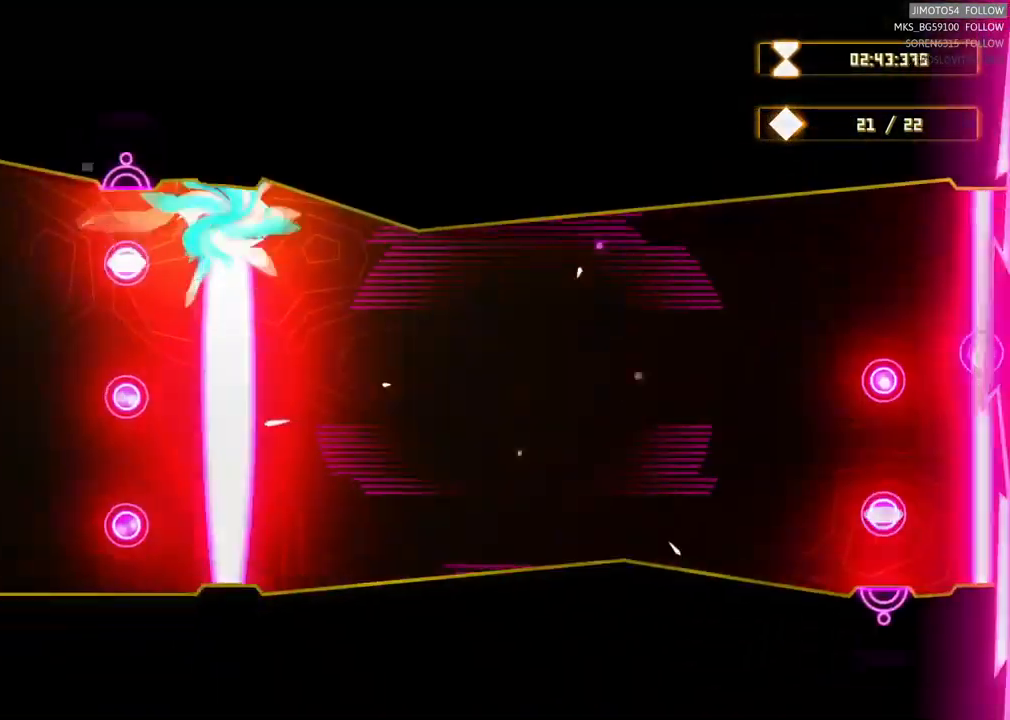
{"buttons": ["L2"], "left_stick": "left", "right_stick": "center", "events": [[17, "left_stick", "left"], [467, "L2", "down"]]}
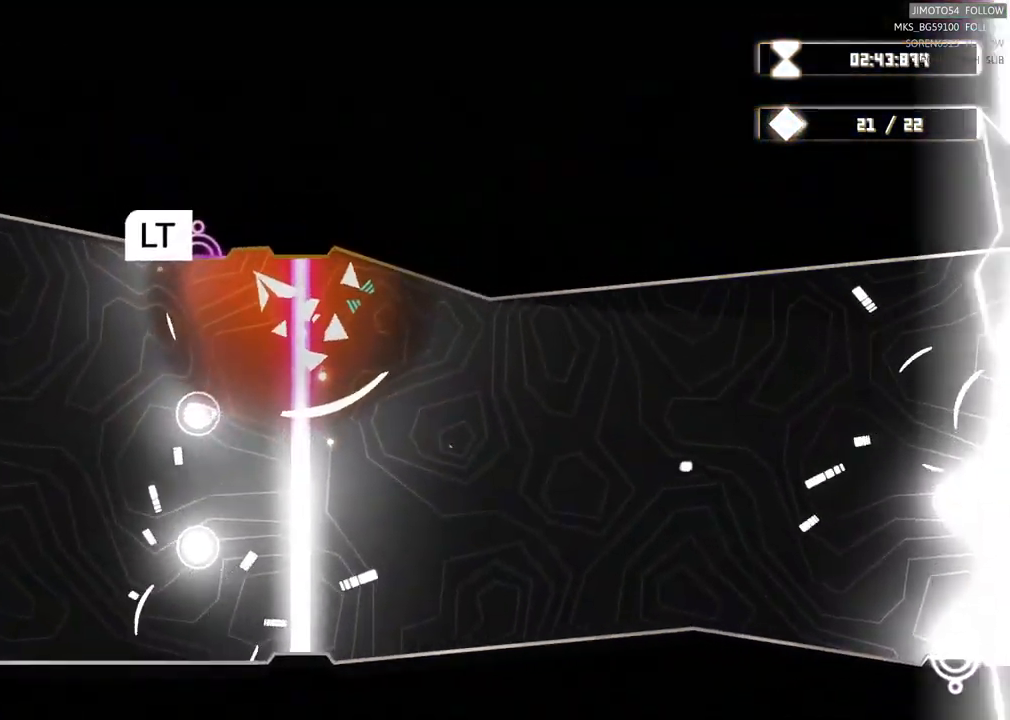
{"buttons": ["L2"], "left_stick": "left", "right_stick": "center", "events": [[167, "left_stick", "center"], [250, "left_stick", "left"]]}
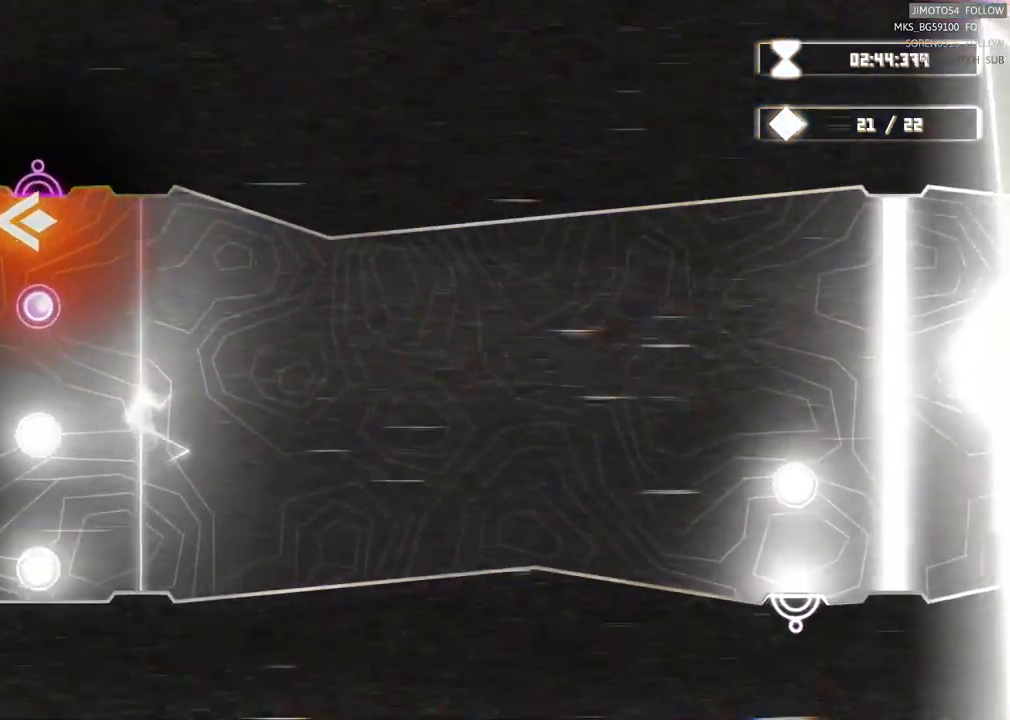
{"buttons": ["L2"], "left_stick": "left", "right_stick": "center", "events": []}
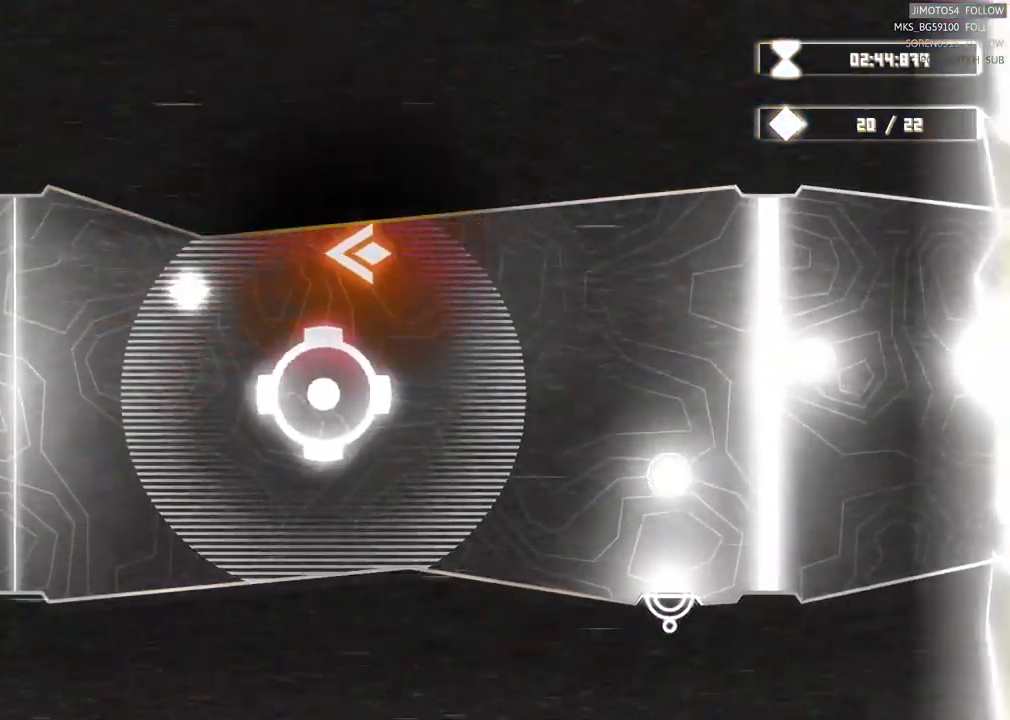
{"buttons": [], "left_stick": "left", "right_stick": "center"}
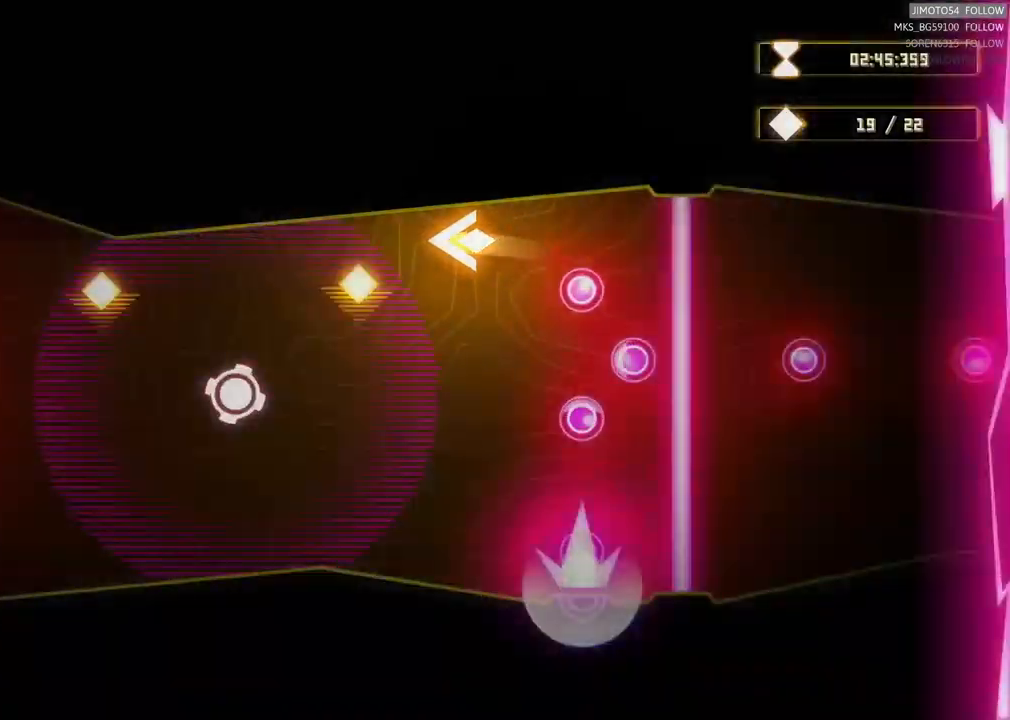
{"buttons": [], "left_stick": "left", "right_stick": "center", "events": []}
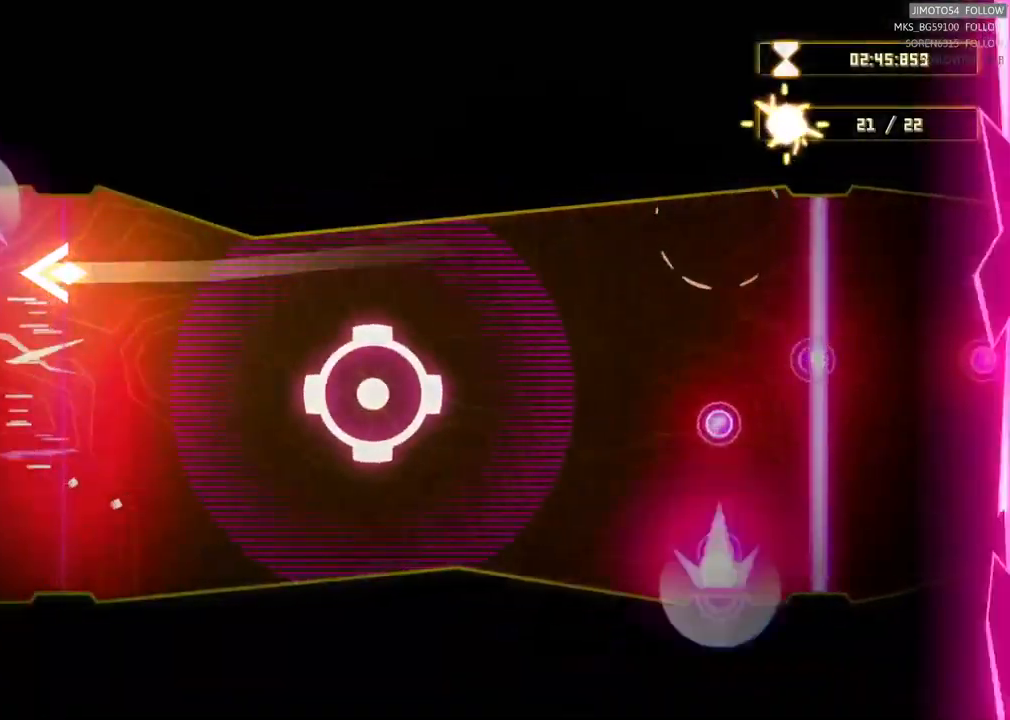
{"buttons": [], "left_stick": "center", "right_stick": "center", "events": [[283, "left_stick", "up-left"], [450, "left_stick", "center"]]}
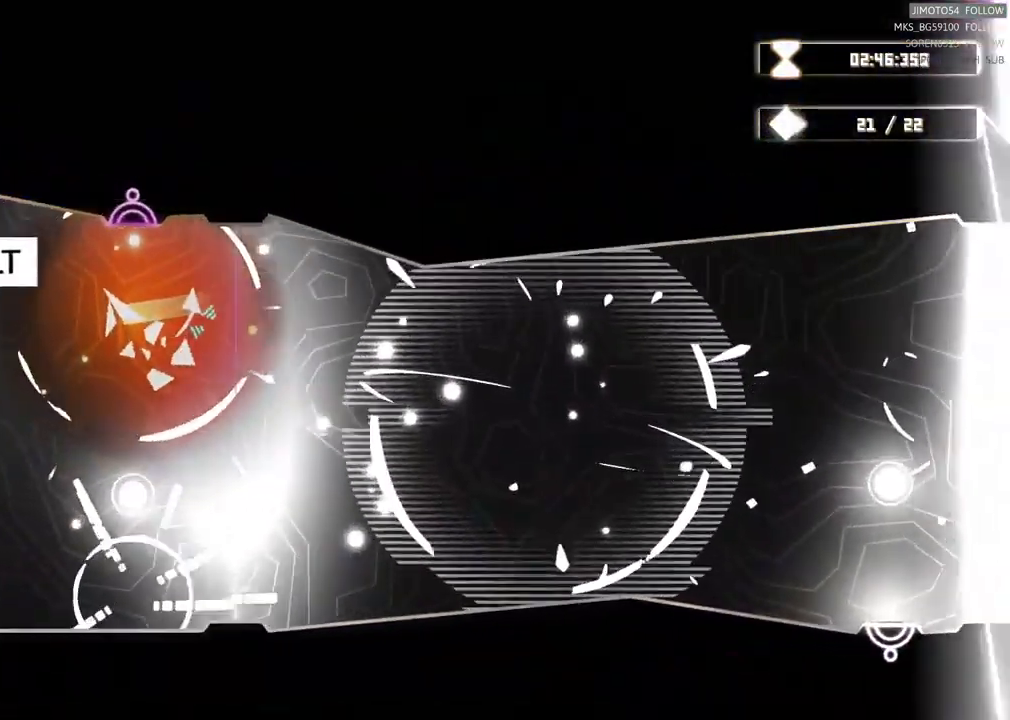
{"buttons": ["L2"], "left_stick": "center", "right_stick": "center", "events": [[83, "L2", "down"]]}
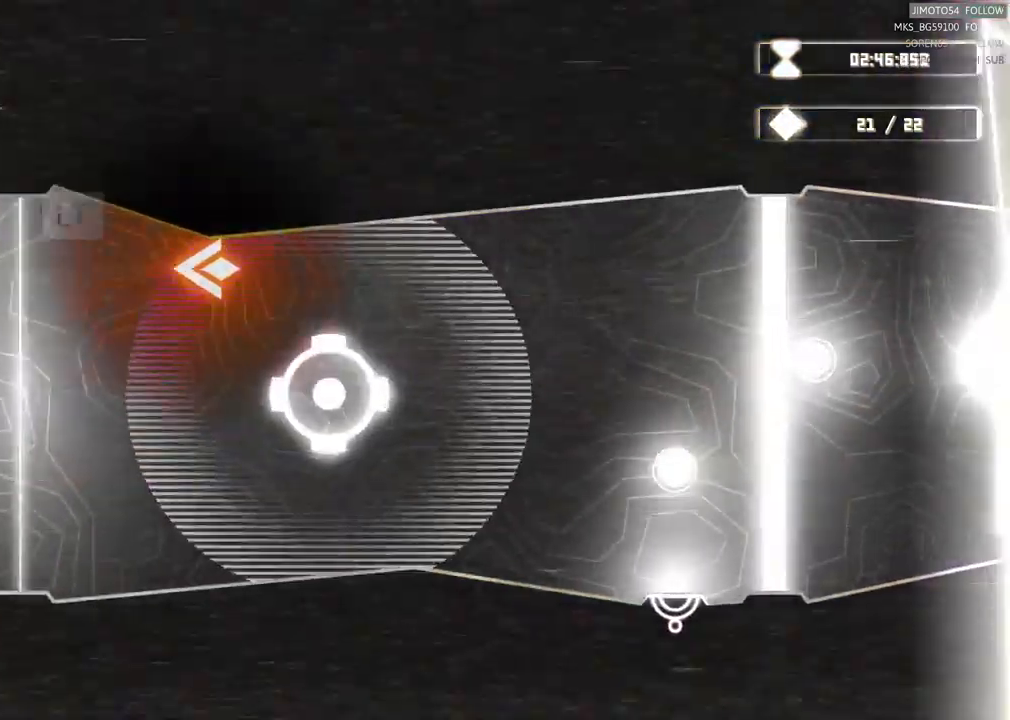
{"buttons": [], "left_stick": "left", "right_stick": "center", "events": [[417, "left_stick", "left"], [500, "L2", "up"]]}
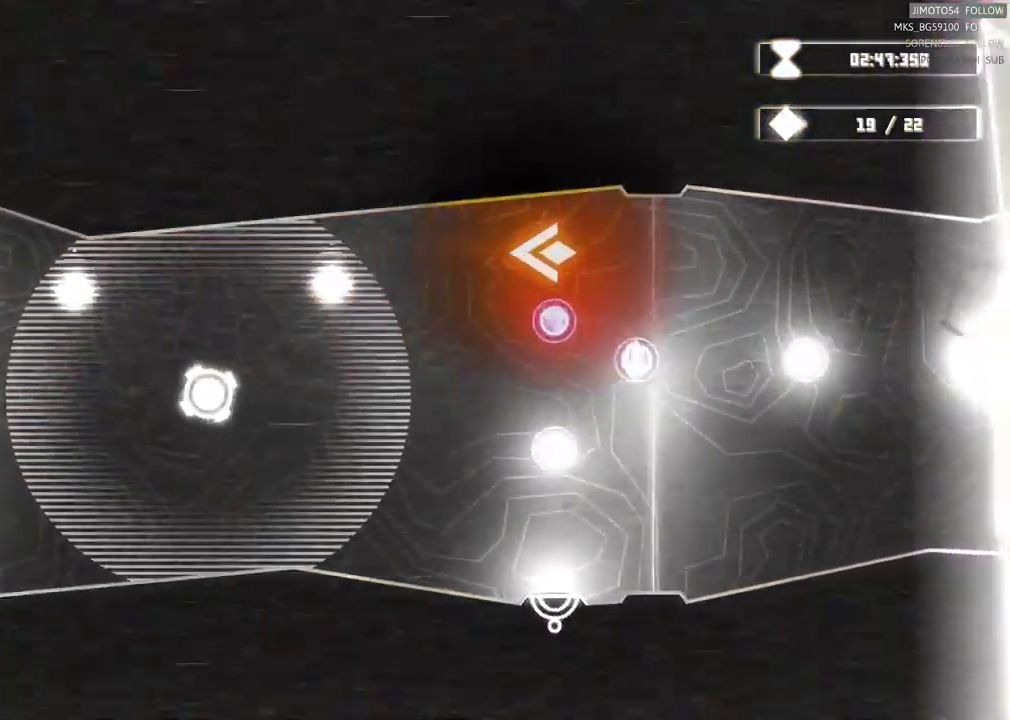
{"buttons": [], "left_stick": "left", "right_stick": "center", "events": []}
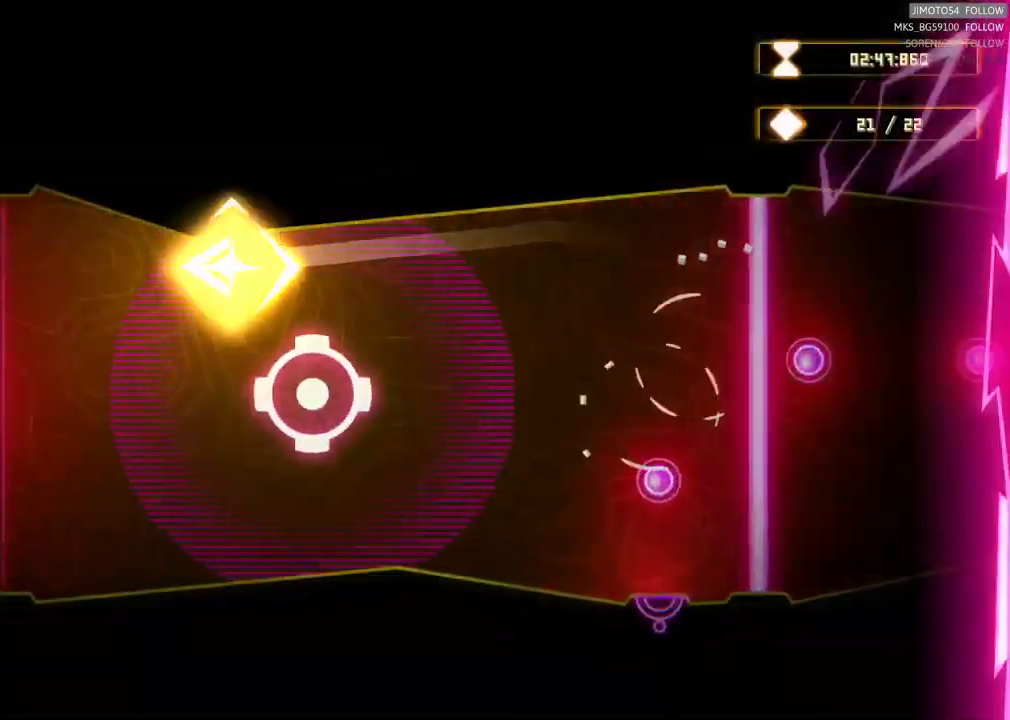
{"buttons": [], "left_stick": "left", "right_stick": "center", "events": []}
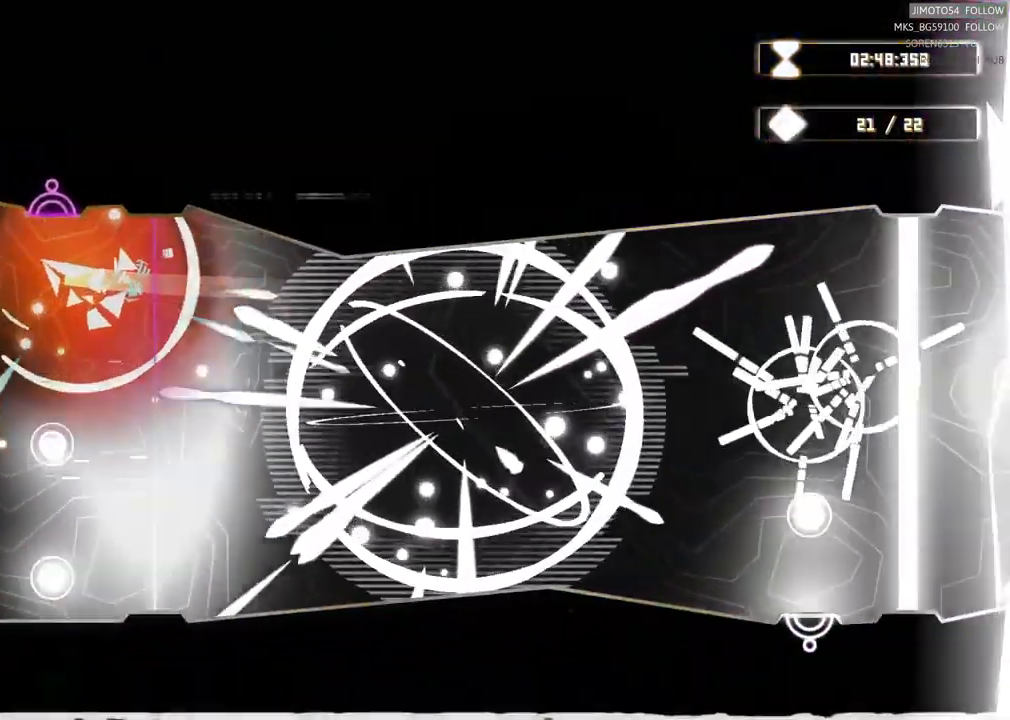
{"buttons": ["L2"], "left_stick": "center", "right_stick": "center", "events": [[117, "left_stick", "center"], [400, "L2", "down"]]}
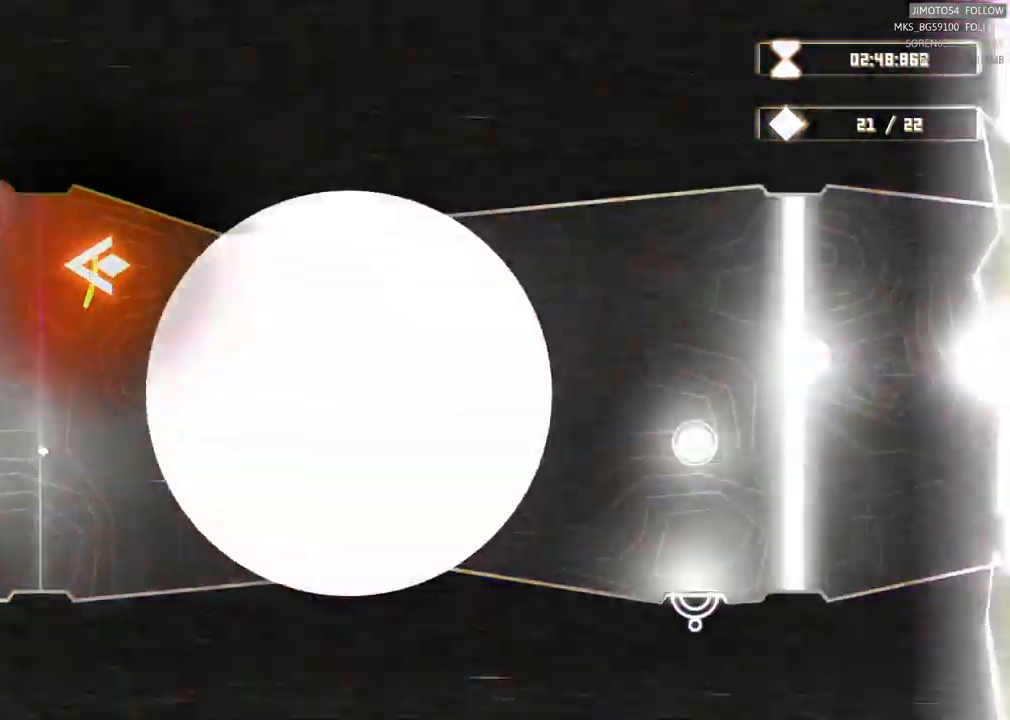
{"buttons": ["L2"], "left_stick": "center", "right_stick": "center", "events": []}
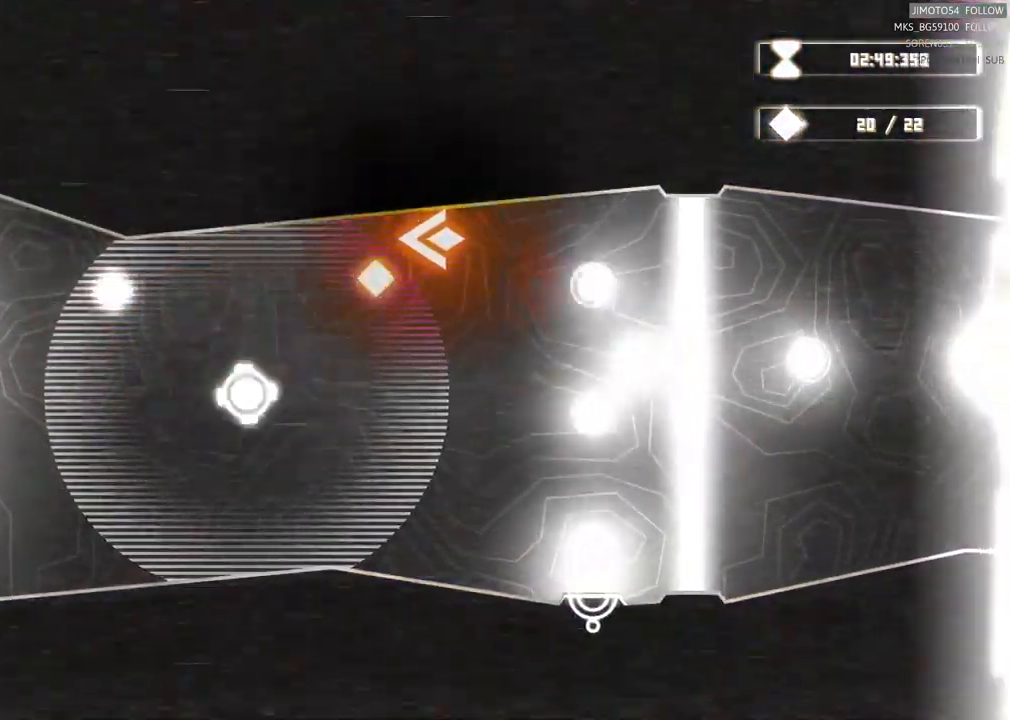
{"buttons": [], "left_stick": "left", "right_stick": "center", "events": [[100, "left_stick", "left"], [200, "L2", "up"]]}
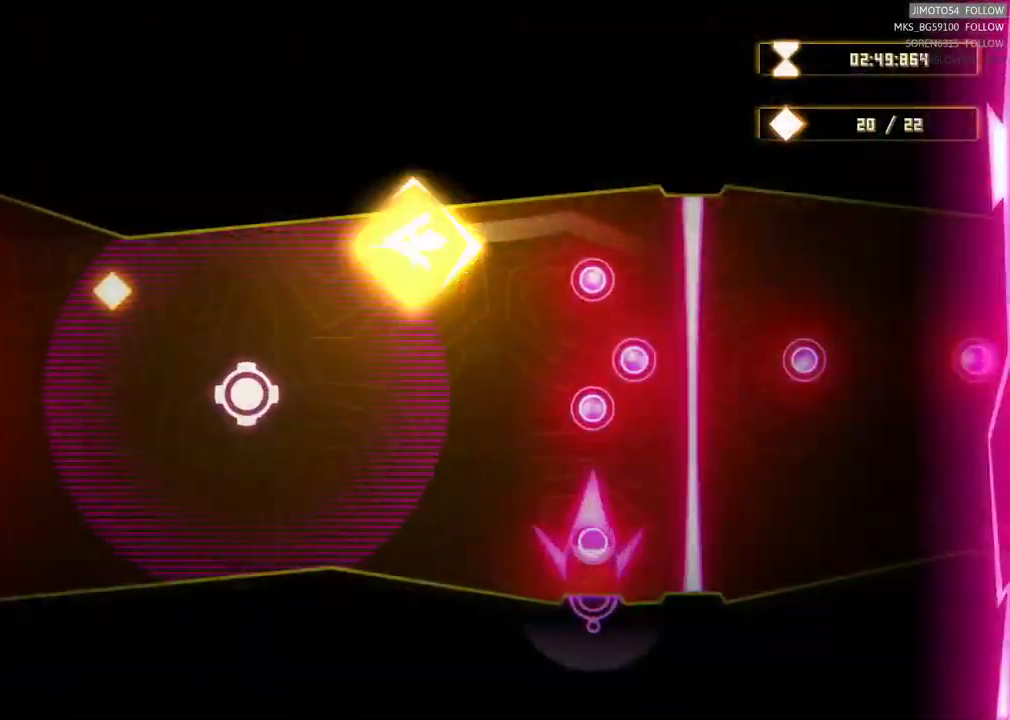
{"buttons": [], "left_stick": "up-left", "right_stick": "center", "events": [[217, "left_stick", "up-left"]]}
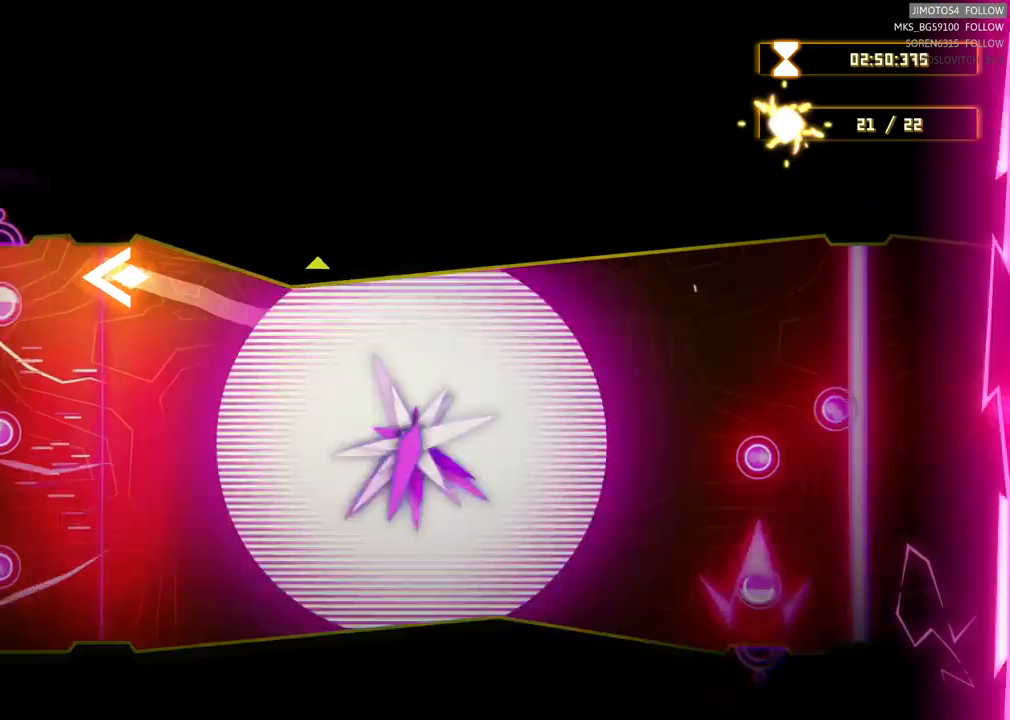
{"buttons": [], "left_stick": "center", "right_stick": "center", "events": [[50, "left_stick", "left"], [367, "left_stick", "up-left"], [500, "left_stick", "center"]]}
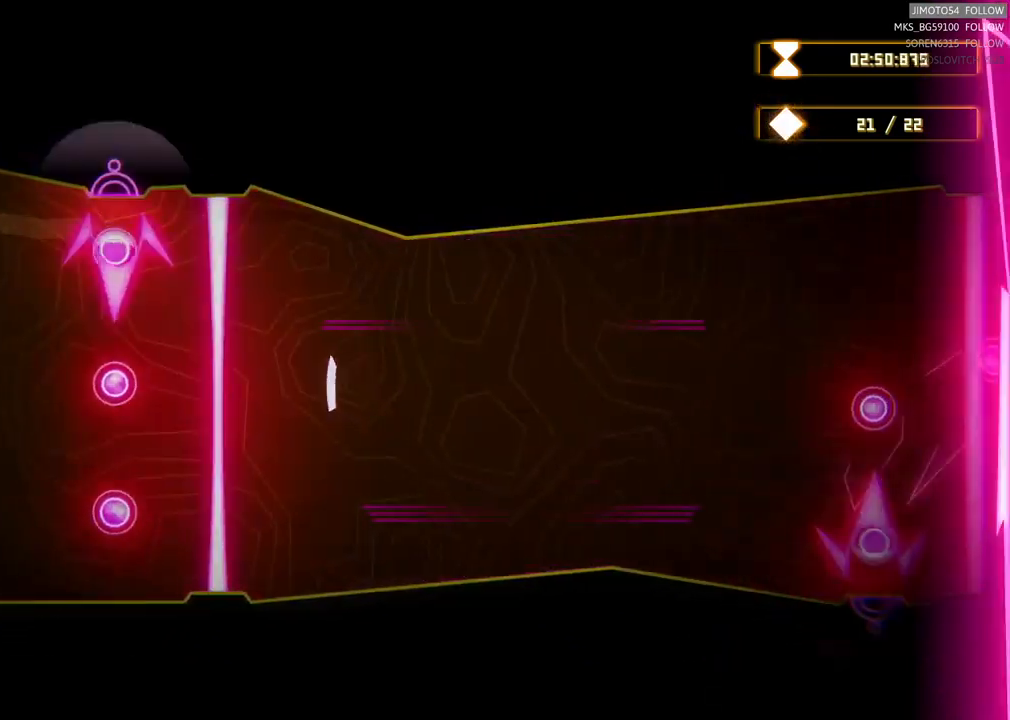
{"buttons": [], "left_stick": "center", "right_stick": "center", "events": [[200, "left_stick", "right"], [250, "left_stick", "down-right"], [450, "left_stick", "center"]]}
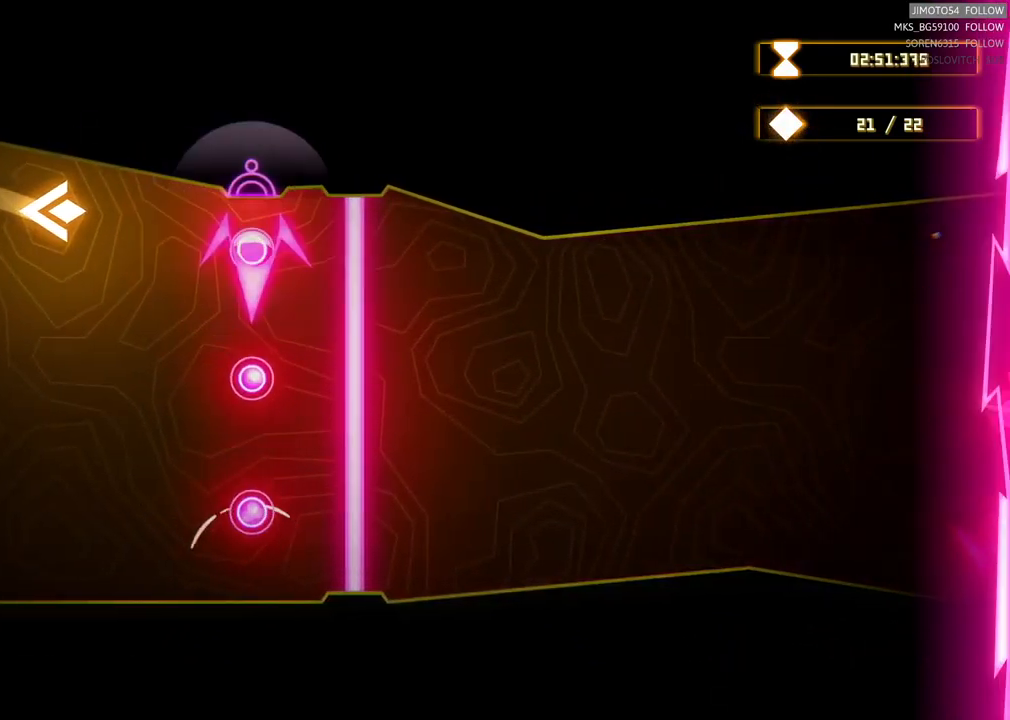
{"buttons": [], "left_stick": "center", "right_stick": "center", "events": []}
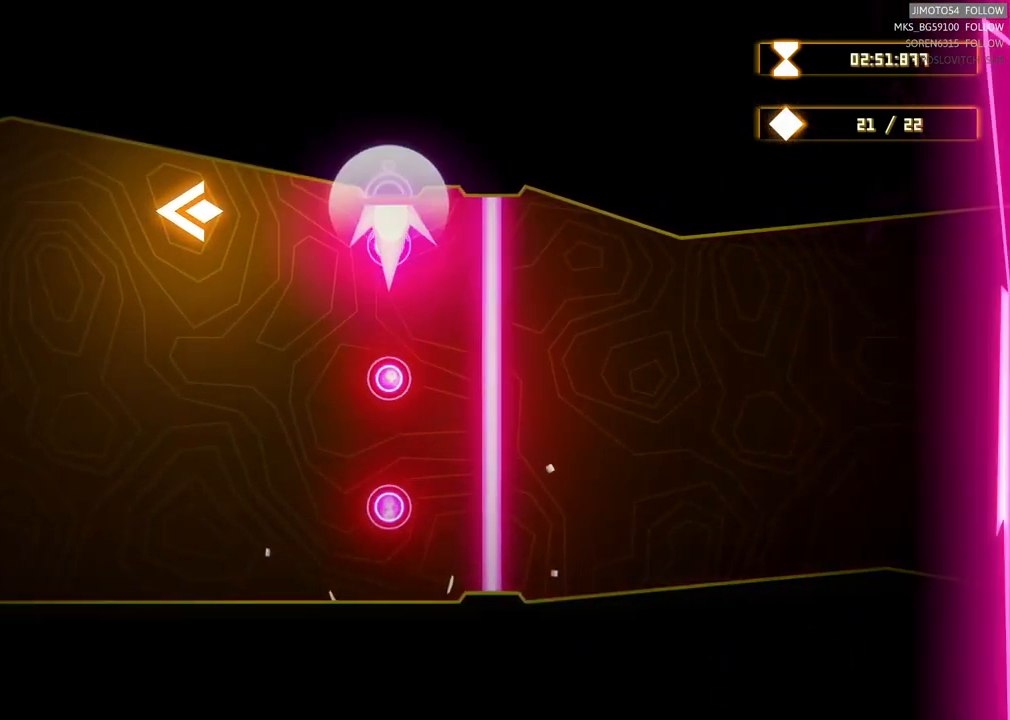
{"buttons": [], "left_stick": "down-left", "right_stick": "center", "events": [[267, "left_stick", "down-left"]]}
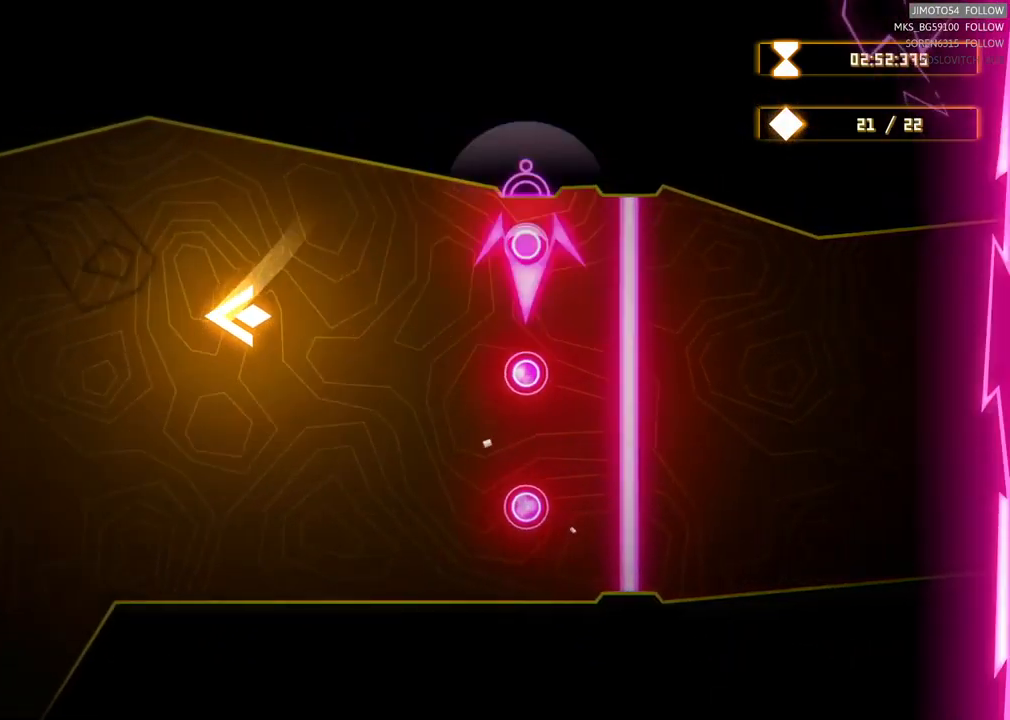
{"buttons": [], "left_stick": "center", "right_stick": "center", "events": [[133, "left_stick", "center"]]}
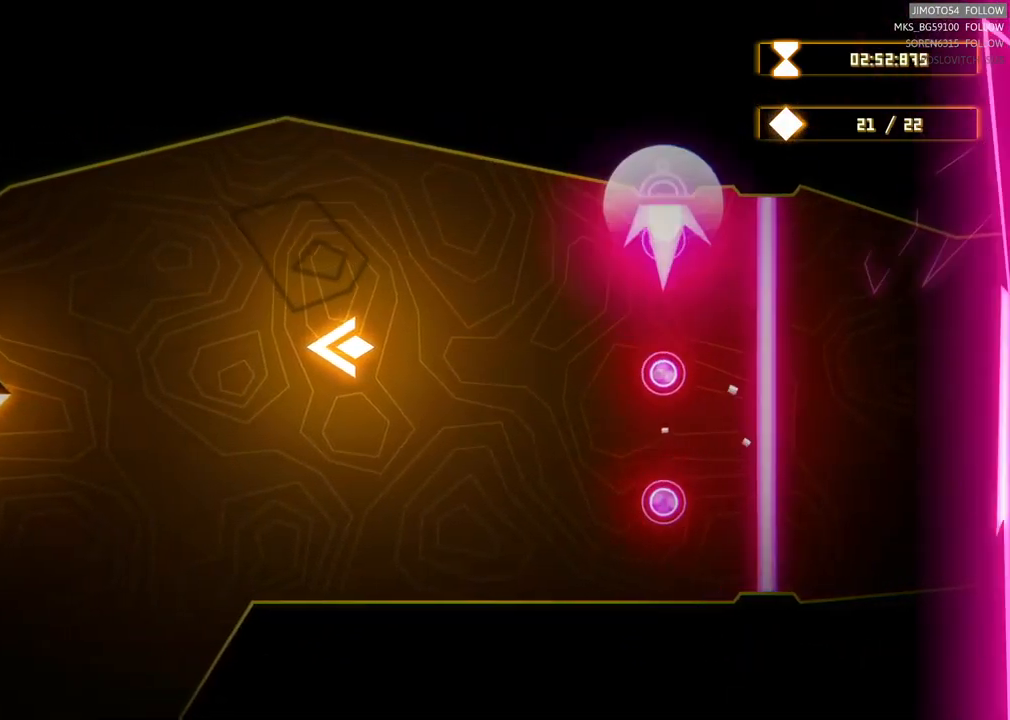
{"buttons": [], "left_stick": "center", "right_stick": "center", "events": [[17, "left_stick", "down-left"], [317, "left_stick", "center"]]}
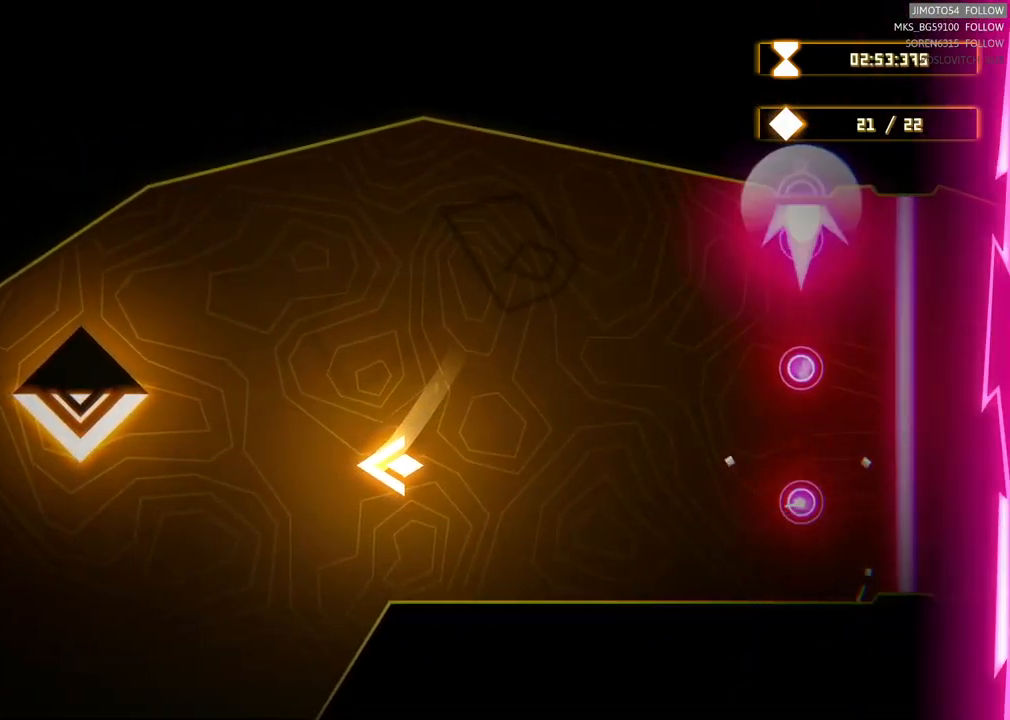
{"buttons": [], "left_stick": "left", "right_stick": "center", "events": [[67, "left_stick", "left"]]}
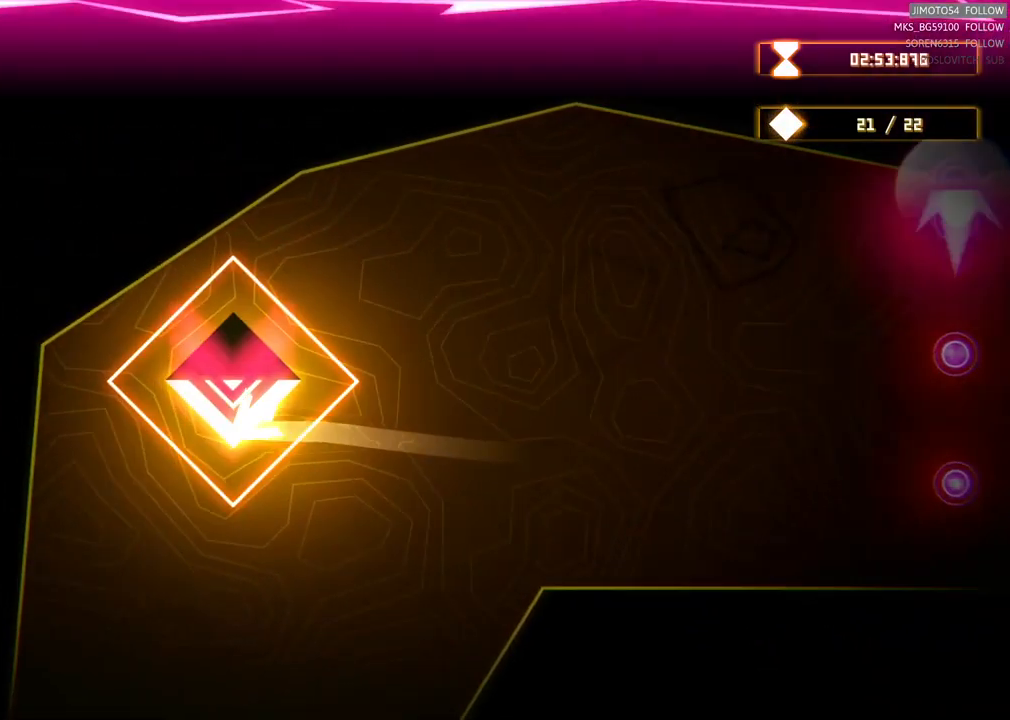
{"buttons": [], "left_stick": "down-left", "right_stick": "center", "events": [[133, "left_stick", "center"], [383, "left_stick", "down-left"]]}
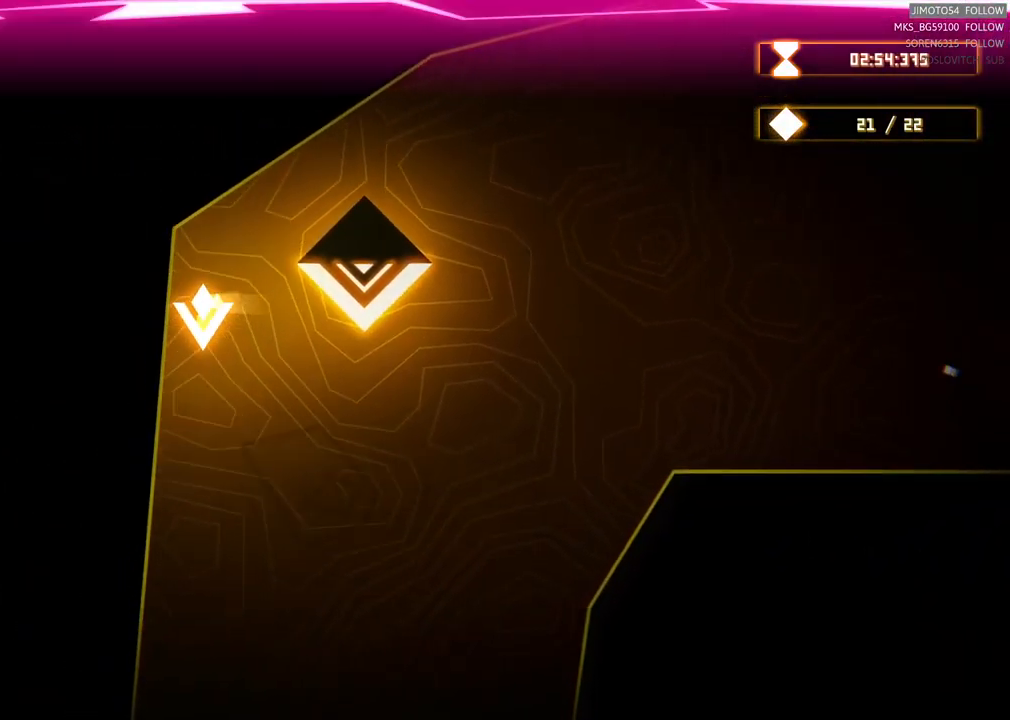
{"buttons": [], "left_stick": "center", "right_stick": "center", "events": [[200, "left_stick", "center"]]}
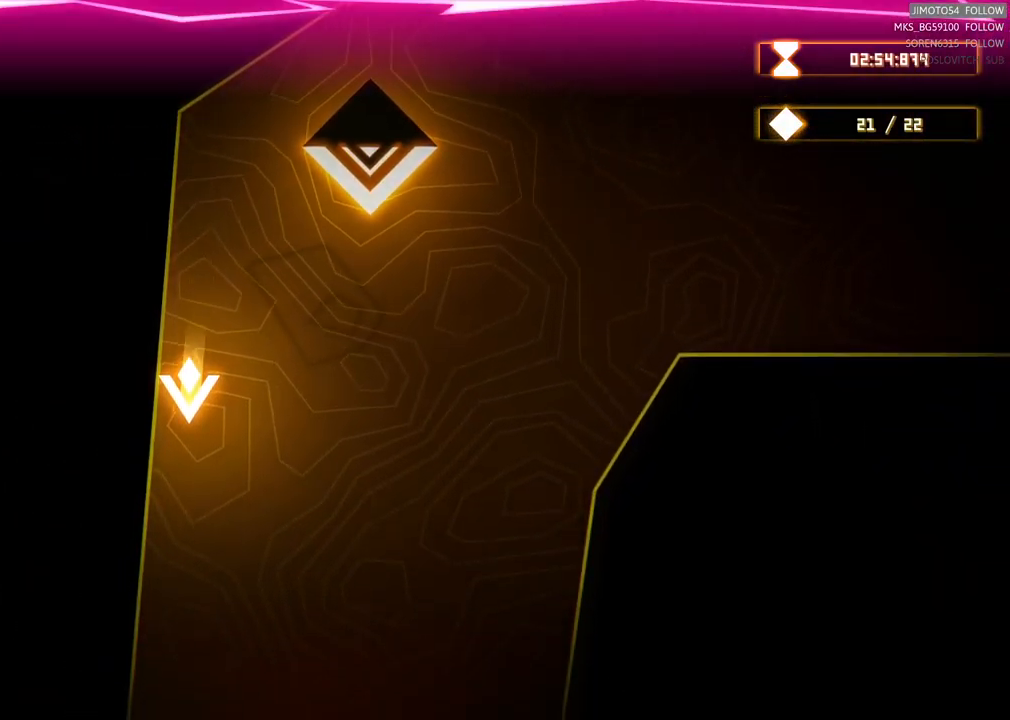
{"buttons": [], "left_stick": "center", "right_stick": "center", "events": []}